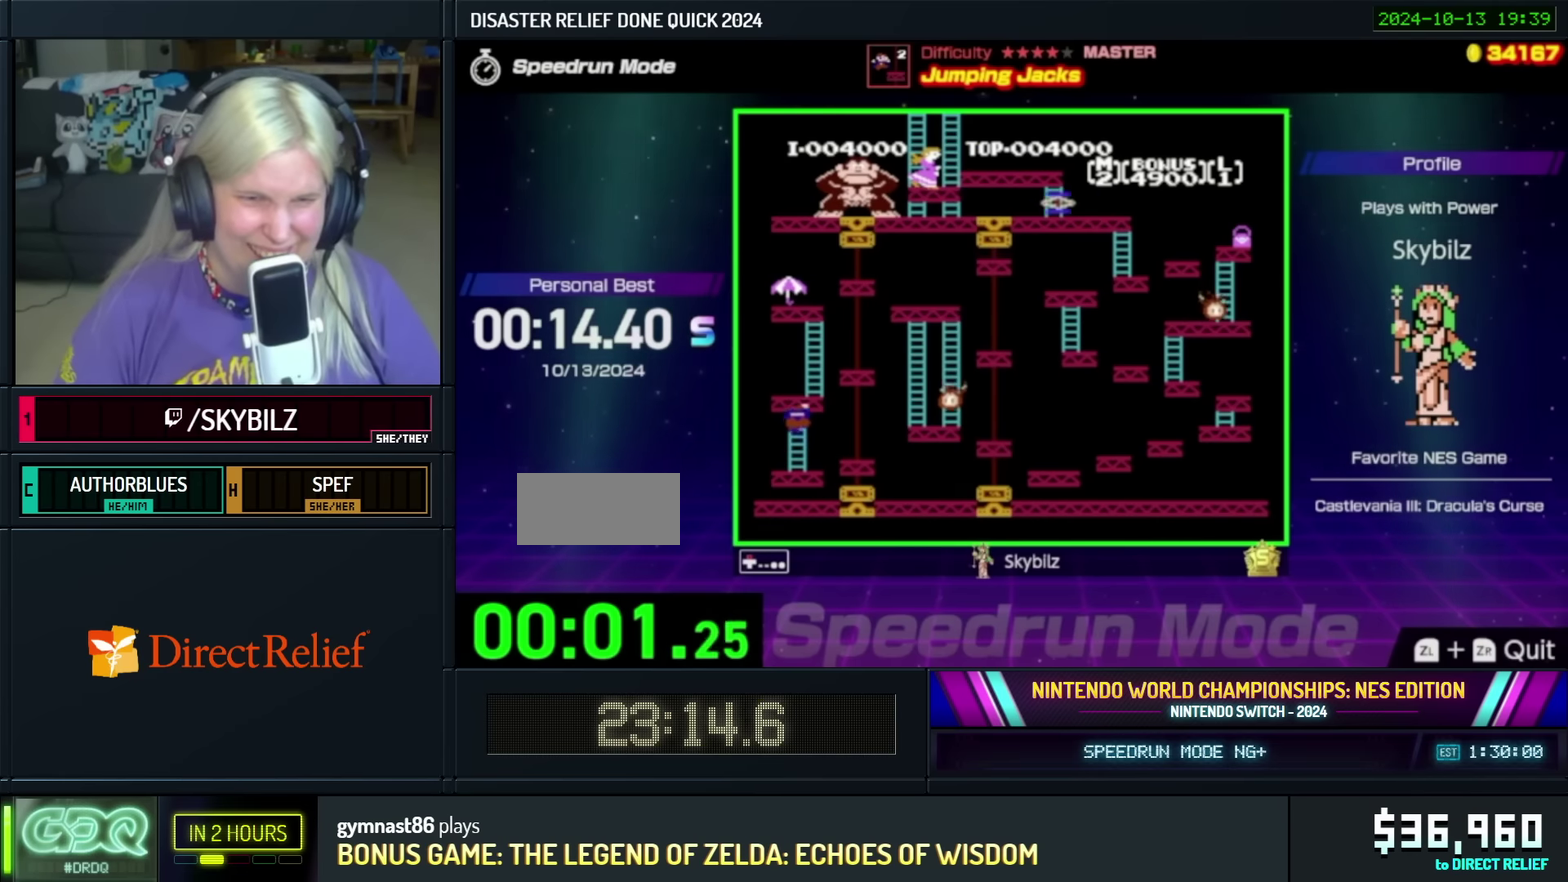
Gameplay with a controller (Nintendo layout); each line is a JSON object with the inputs held at the frame after it. "events" lists button and stick changes between this image and that frame as [ms after this image, input, new state], when the widget could be followed in between. Not read: L3 R3.
{"buttons": ["DPAD_UP"], "events": []}
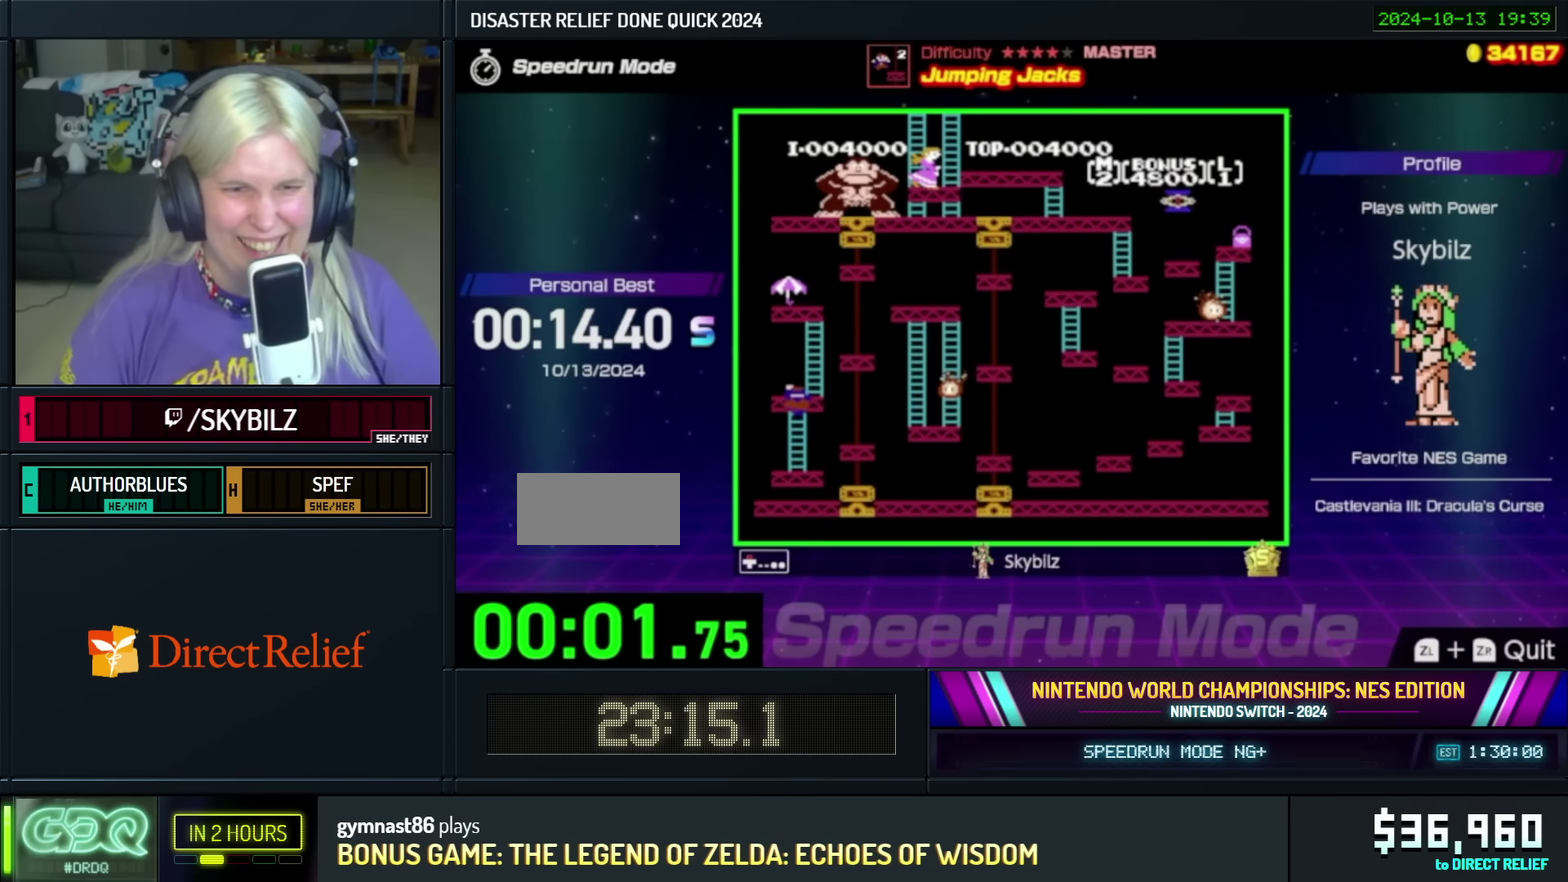
{"buttons": ["DPAD_UP"], "events": []}
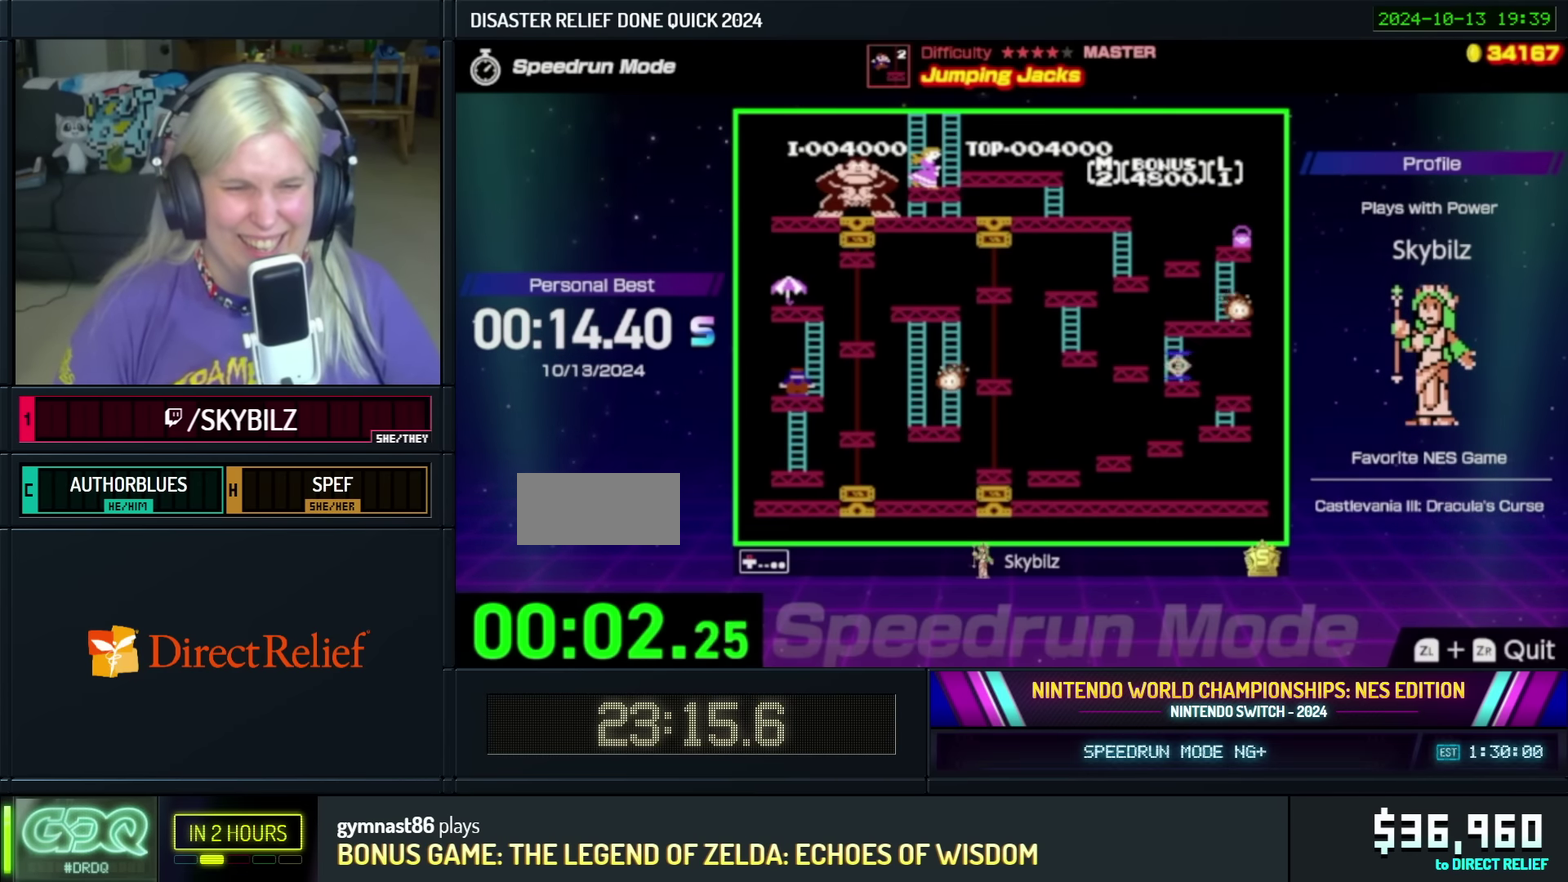
{"buttons": ["DPAD_UP"], "events": [[84, "DPAD_UP", "up"], [200, "DPAD_RIGHT", "down"], [350, "DPAD_RIGHT", "up"], [434, "DPAD_UP", "down"]]}
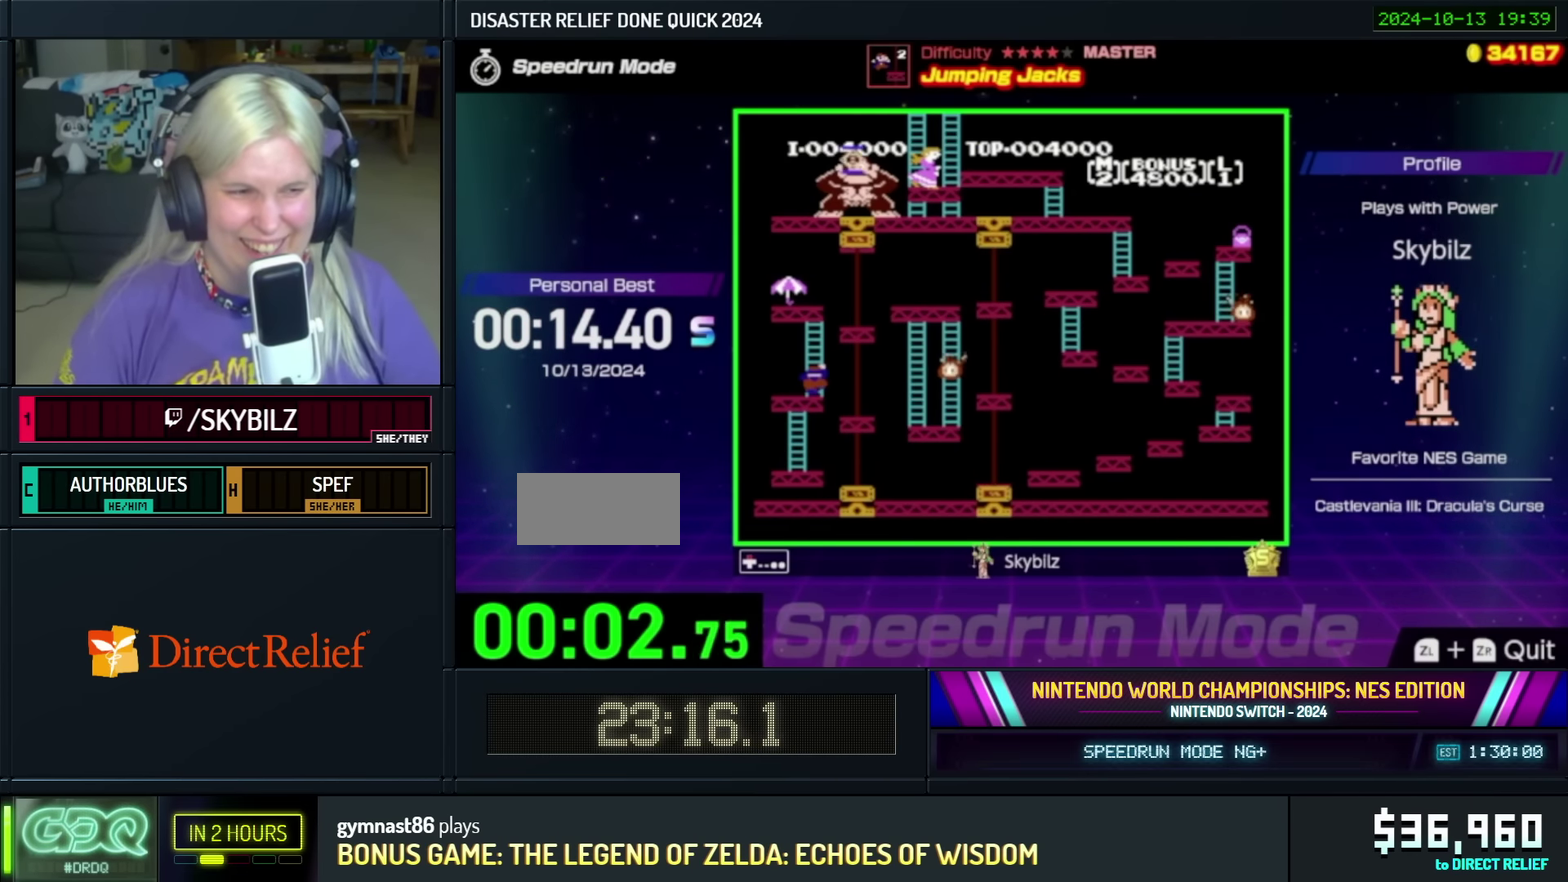
{"buttons": ["DPAD_UP"], "events": []}
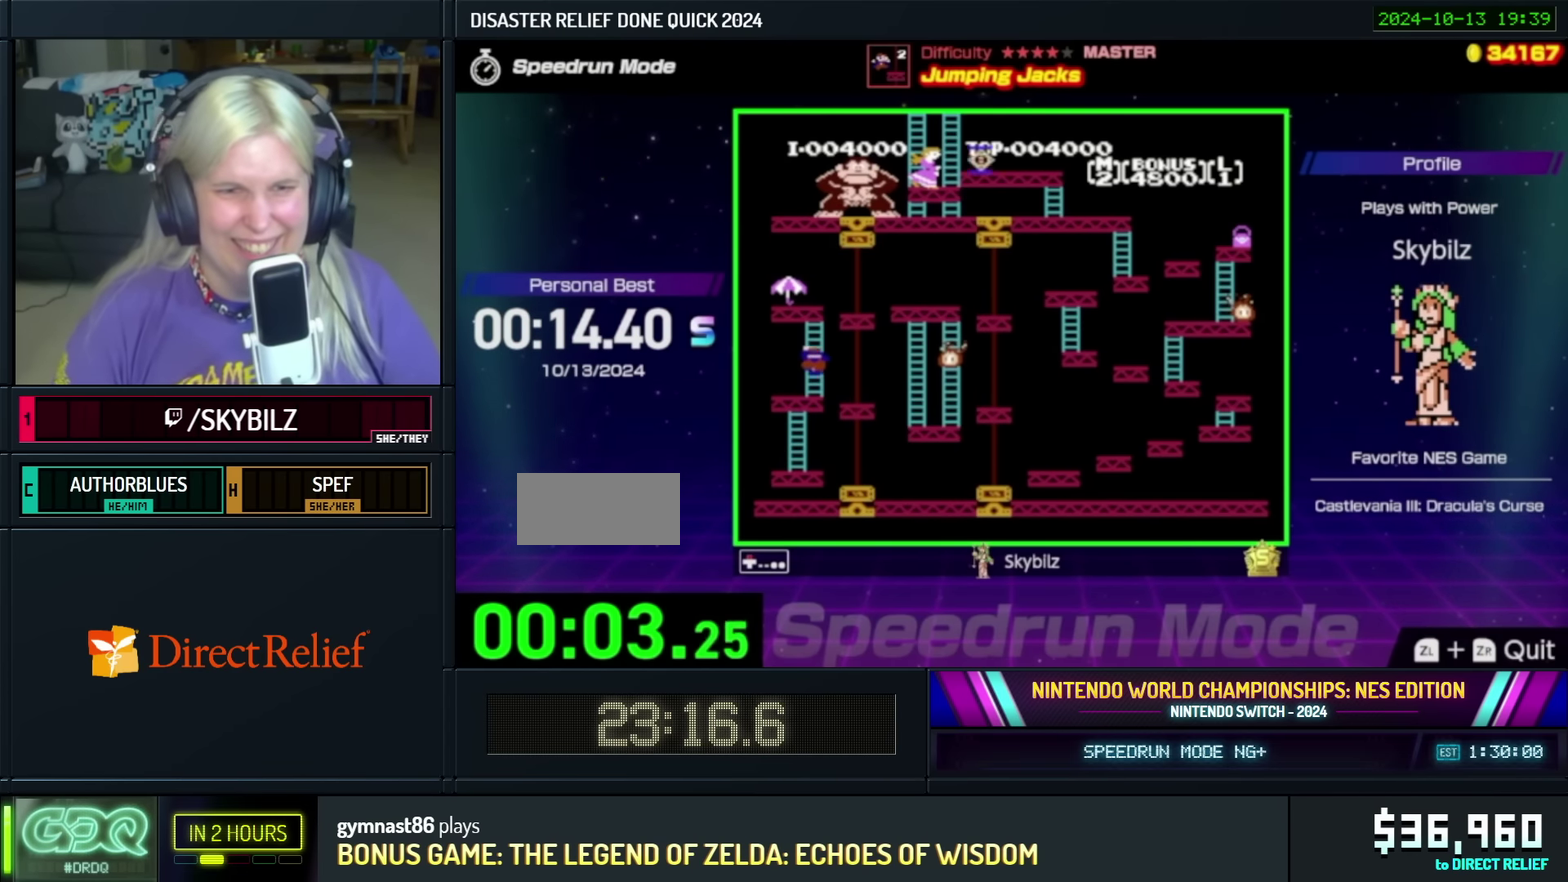
{"buttons": ["DPAD_UP"], "events": []}
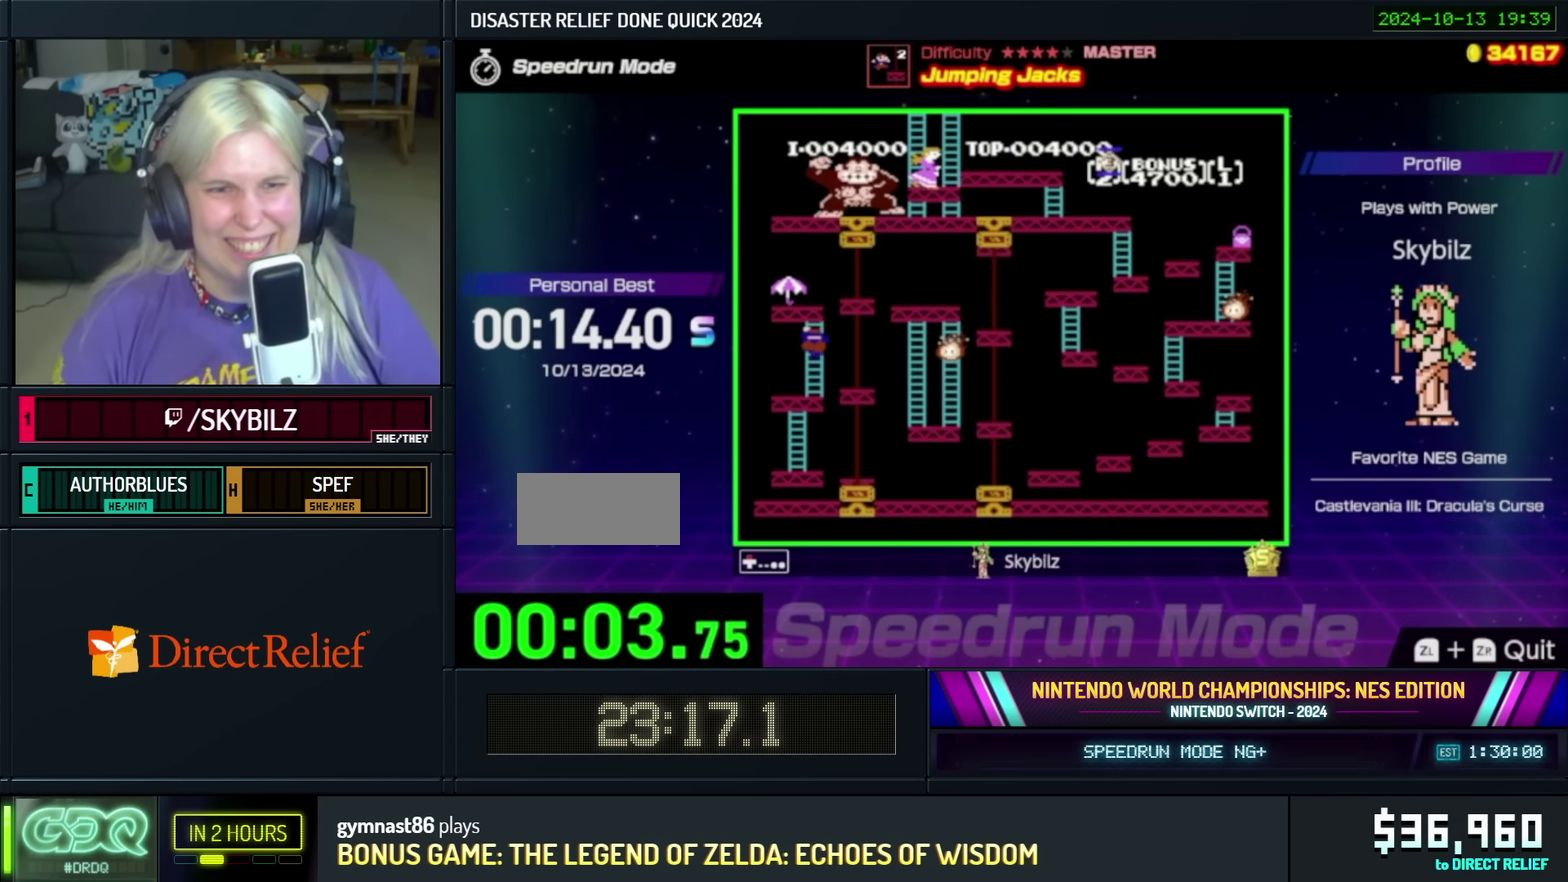
{"buttons": ["DPAD_UP"], "events": []}
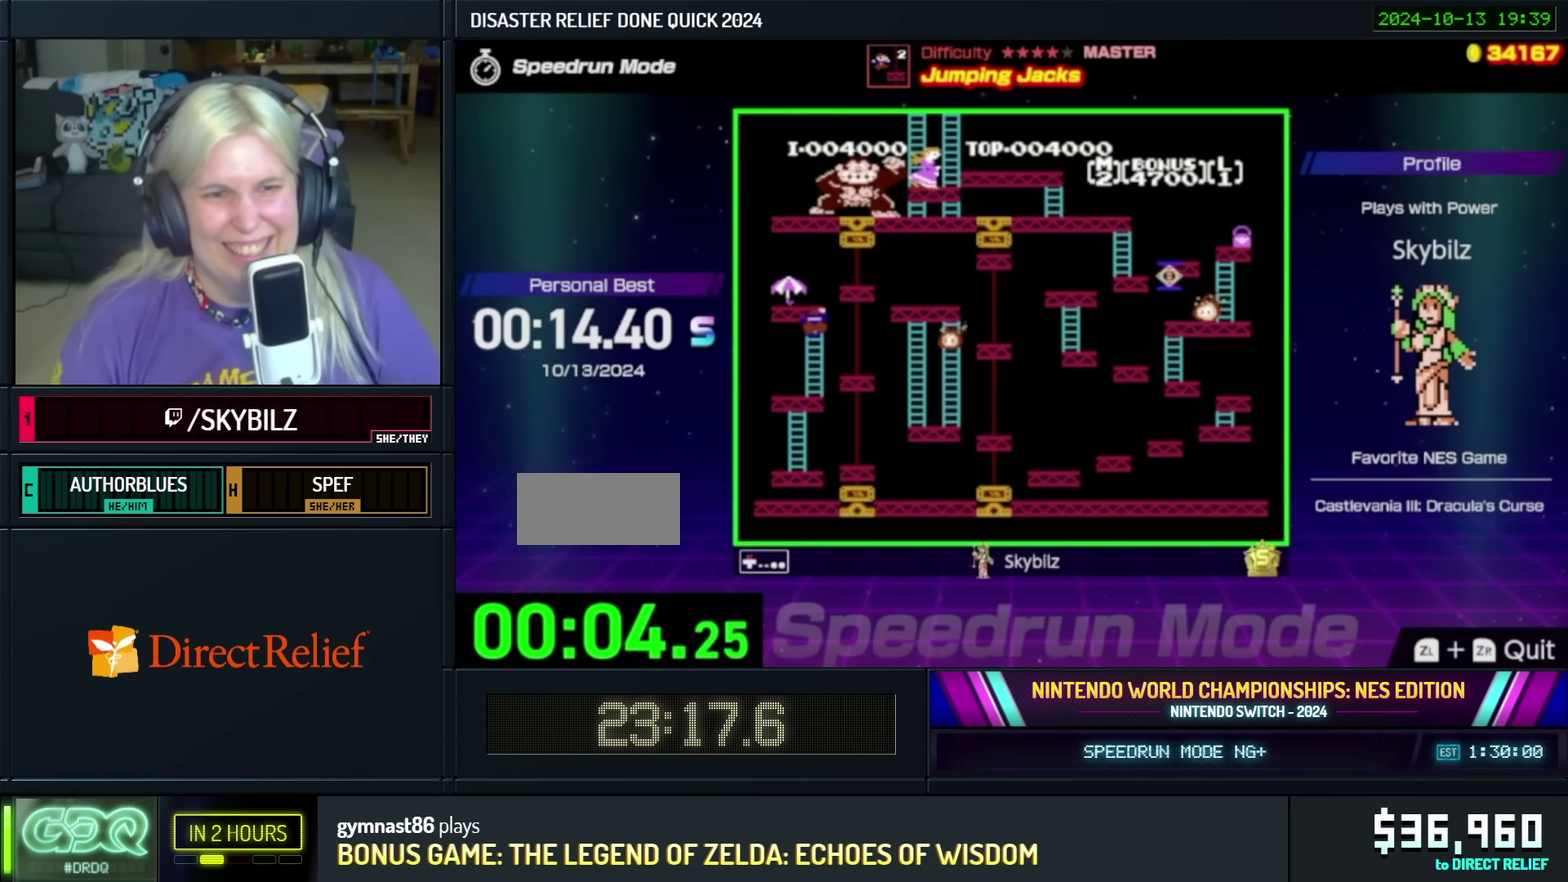
{"buttons": ["DPAD_UP"], "events": []}
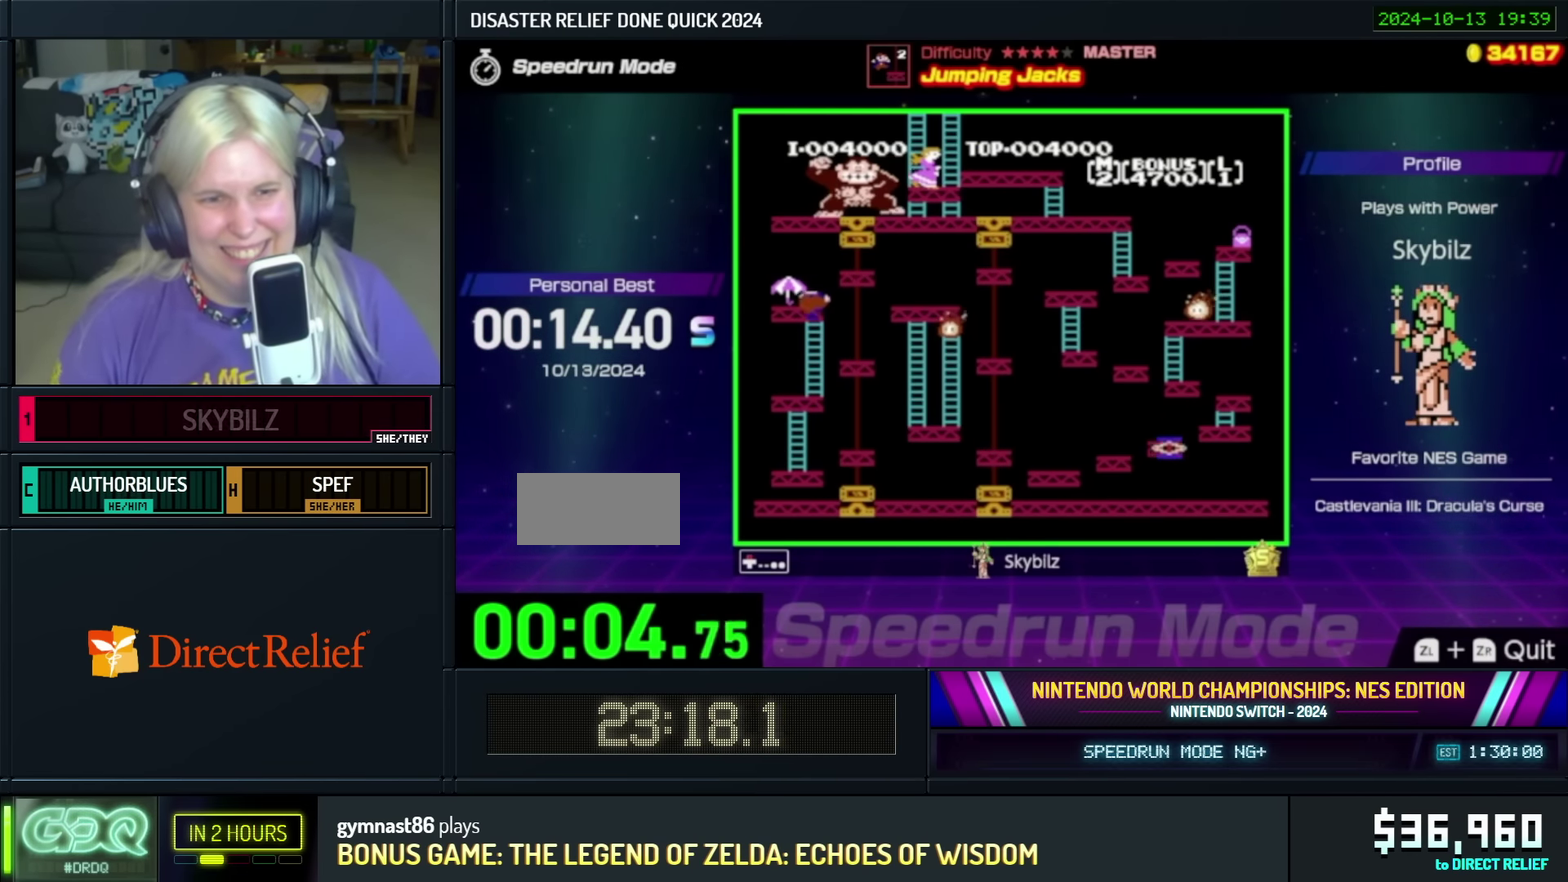
{"buttons": ["DPAD_LEFT"], "events": [[417, "DPAD_LEFT", "down"], [484, "DPAD_UP", "up"]]}
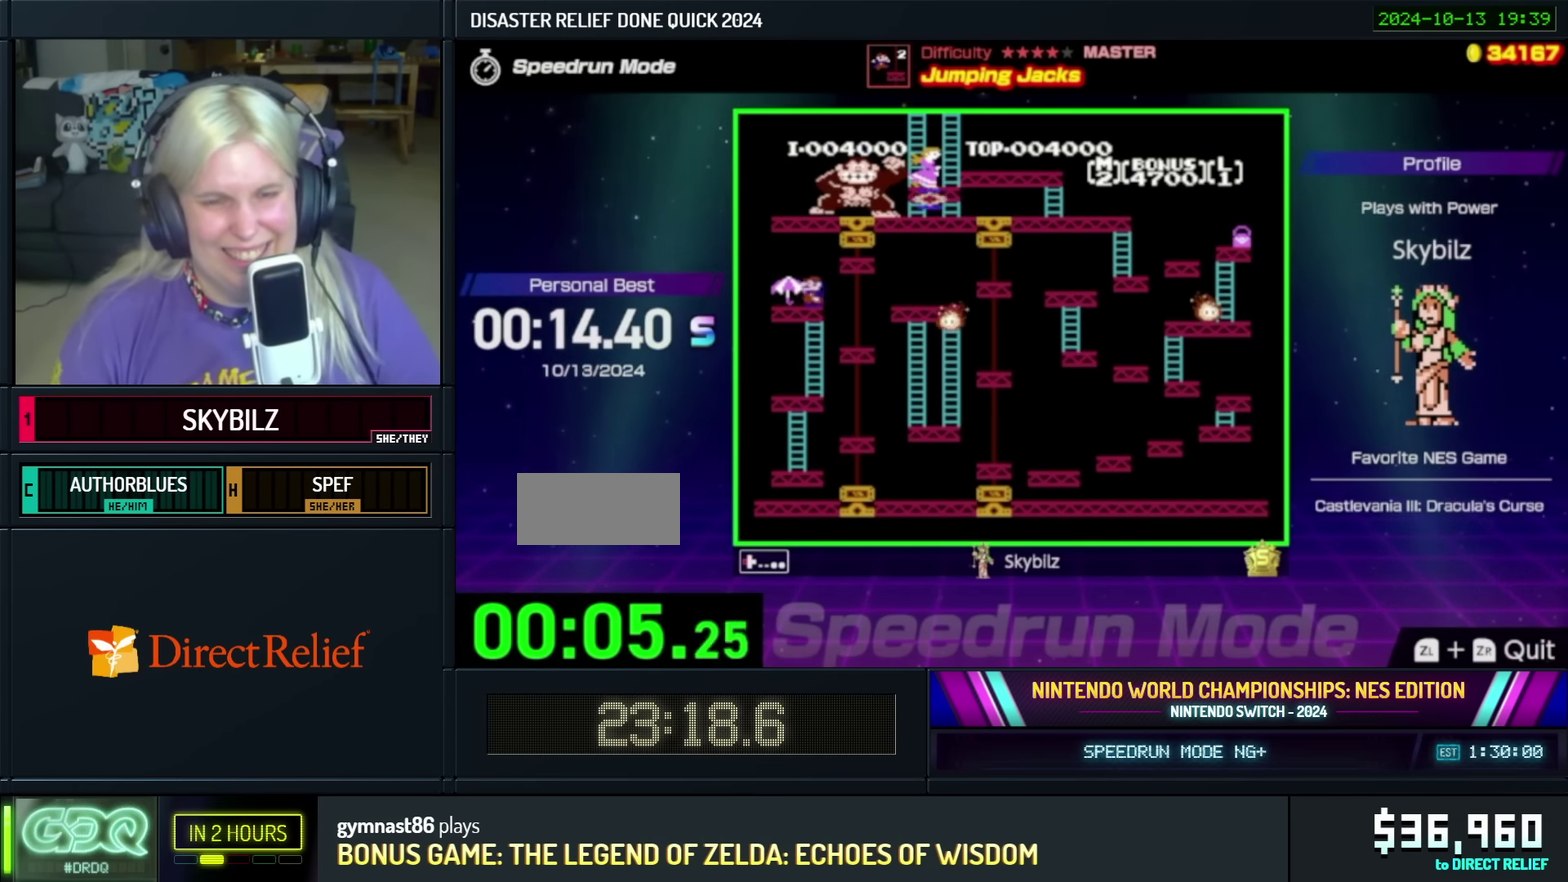
{"buttons": ["DPAD_RIGHT"], "events": [[284, "DPAD_LEFT", "up"], [384, "DPAD_RIGHT", "down"]]}
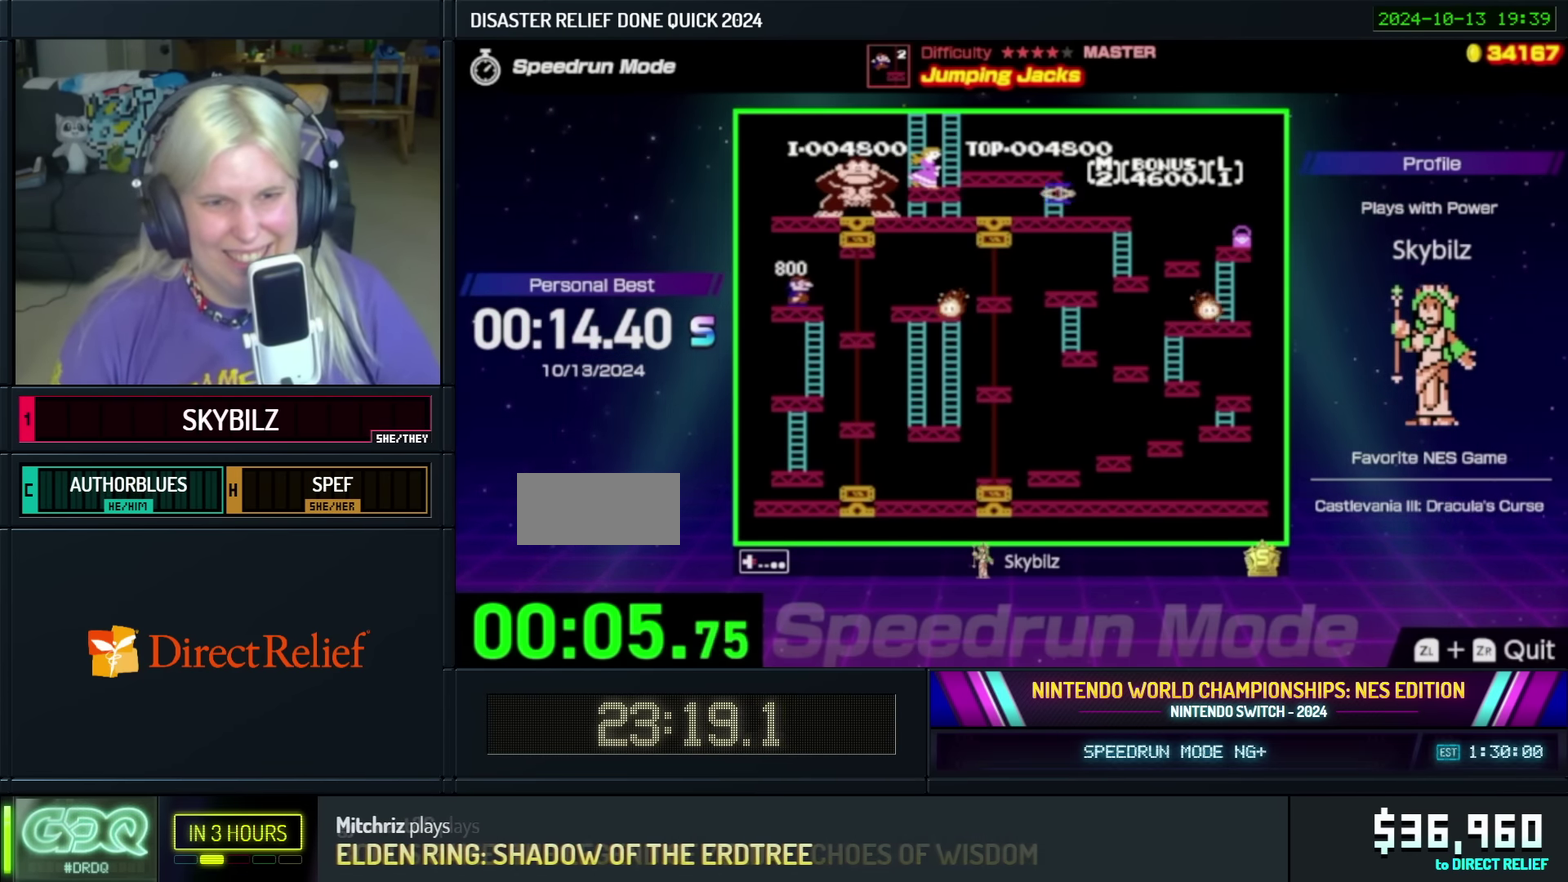
{"buttons": ["DPAD_RIGHT"], "events": [[184, "A", "down"], [334, "A", "up"]]}
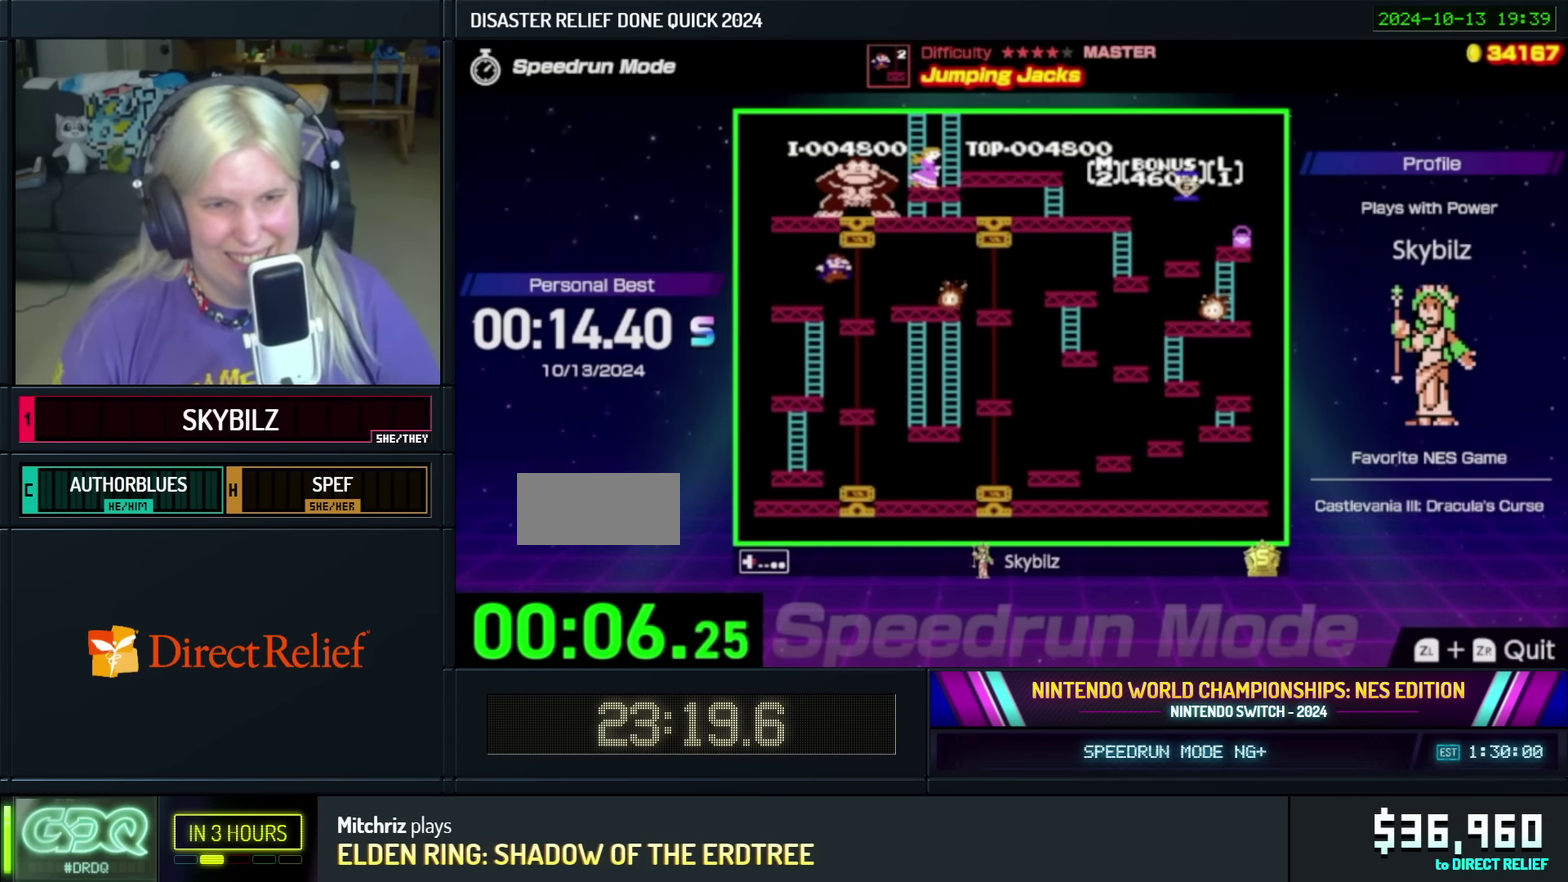
{"buttons": ["DPAD_LEFT"], "events": [[200, "DPAD_RIGHT", "up"], [450, "DPAD_LEFT", "down"]]}
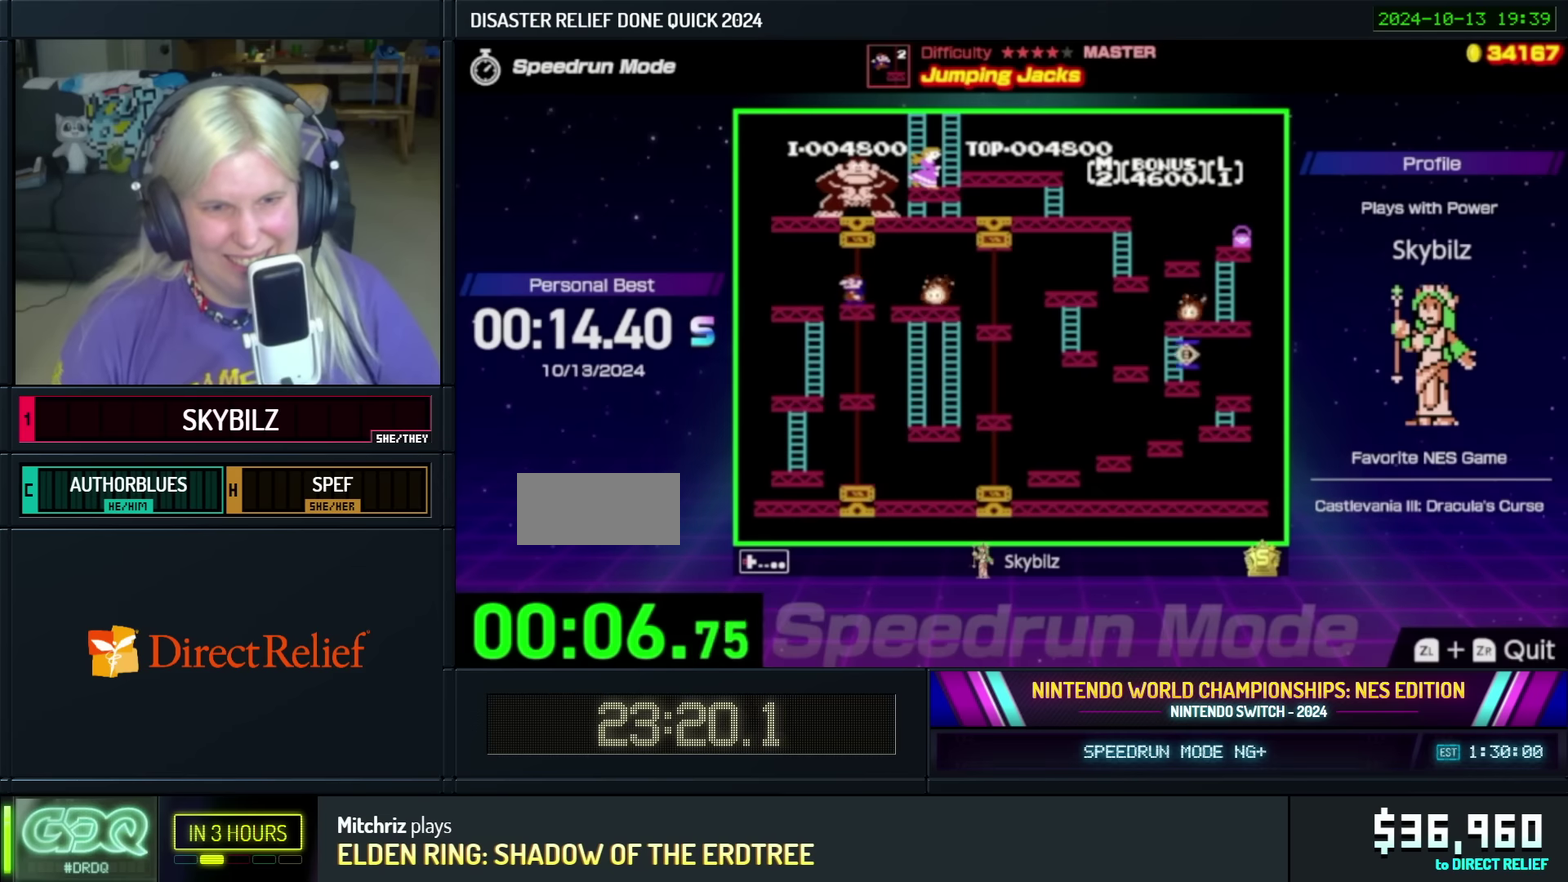
{"buttons": ["DPAD_LEFT"], "events": [[100, "A", "down"], [250, "A", "up"]]}
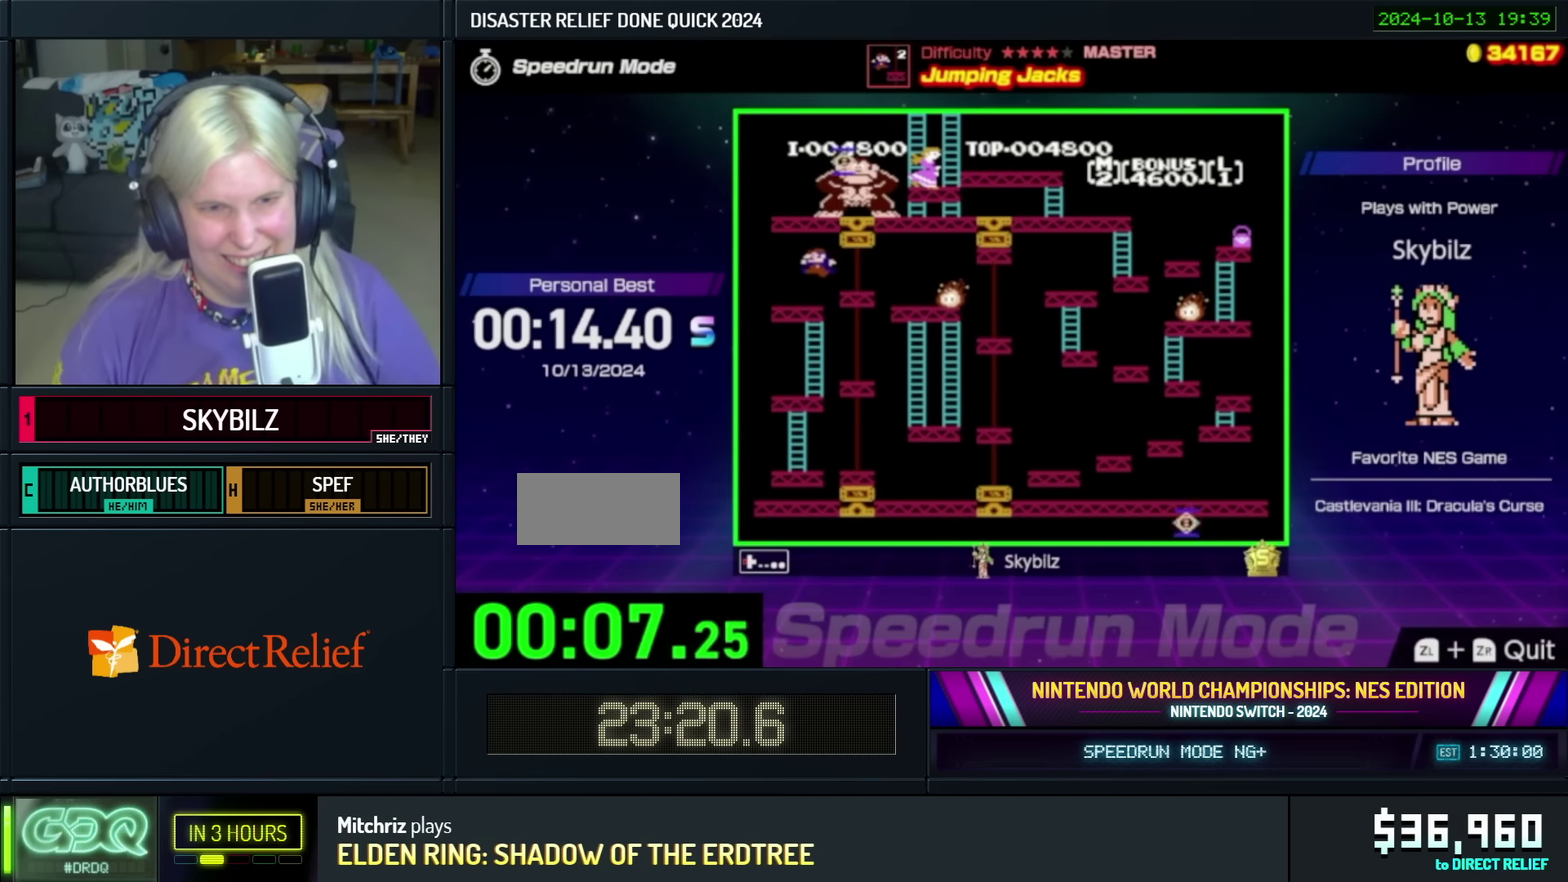
{"buttons": ["DPAD_RIGHT"], "events": [[233, "DPAD_LEFT", "up"], [400, "DPAD_RIGHT", "down"]]}
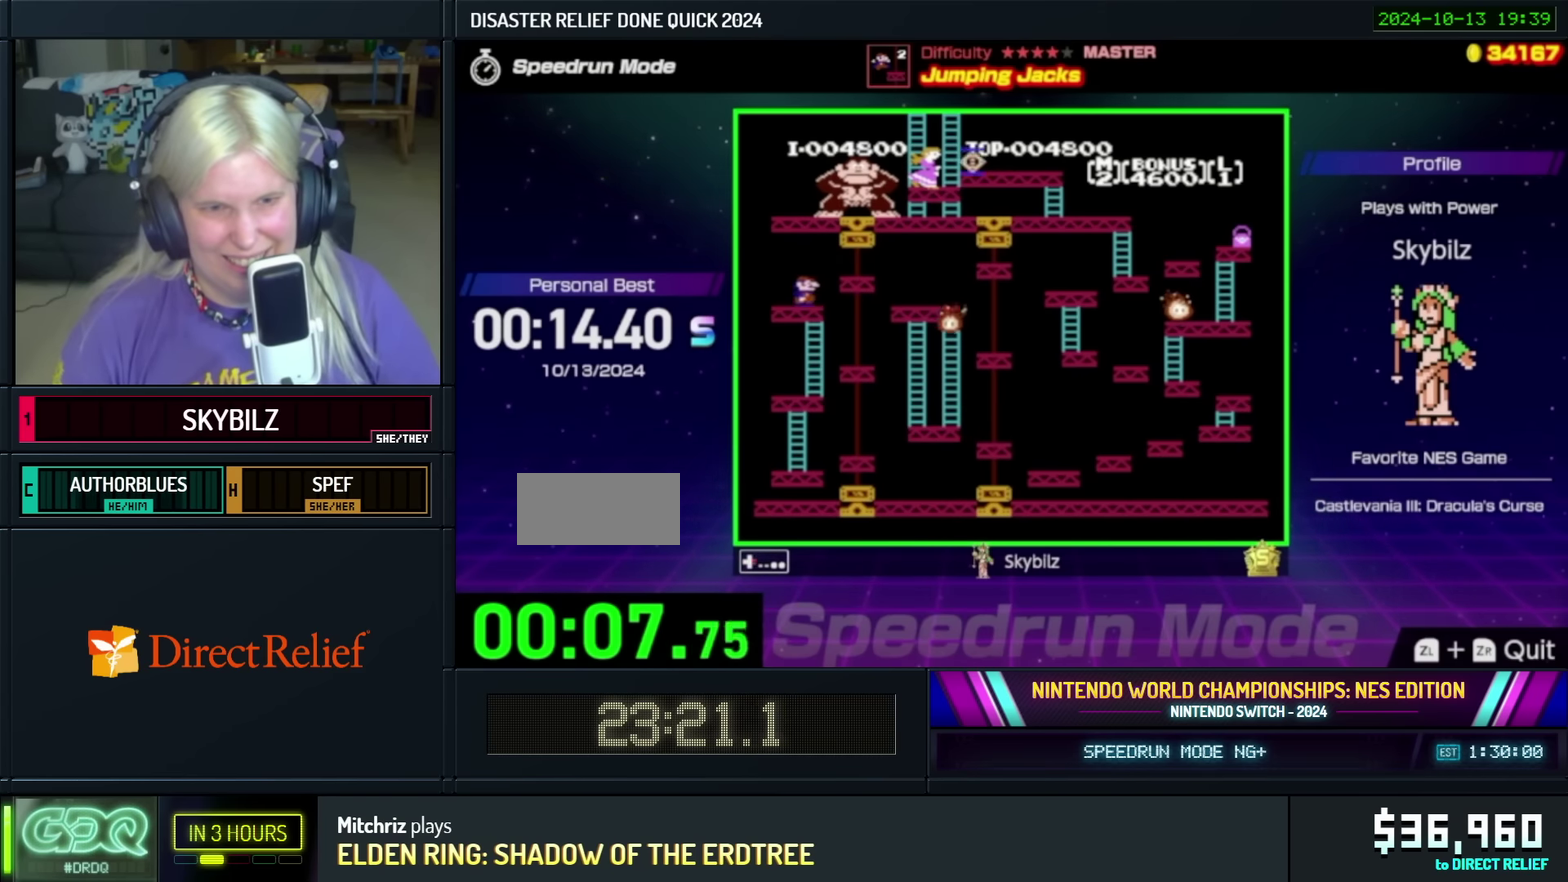
{"buttons": [], "events": [[50, "DPAD_RIGHT", "up"], [350, "DPAD_RIGHT", "down"], [416, "DPAD_RIGHT", "up"]]}
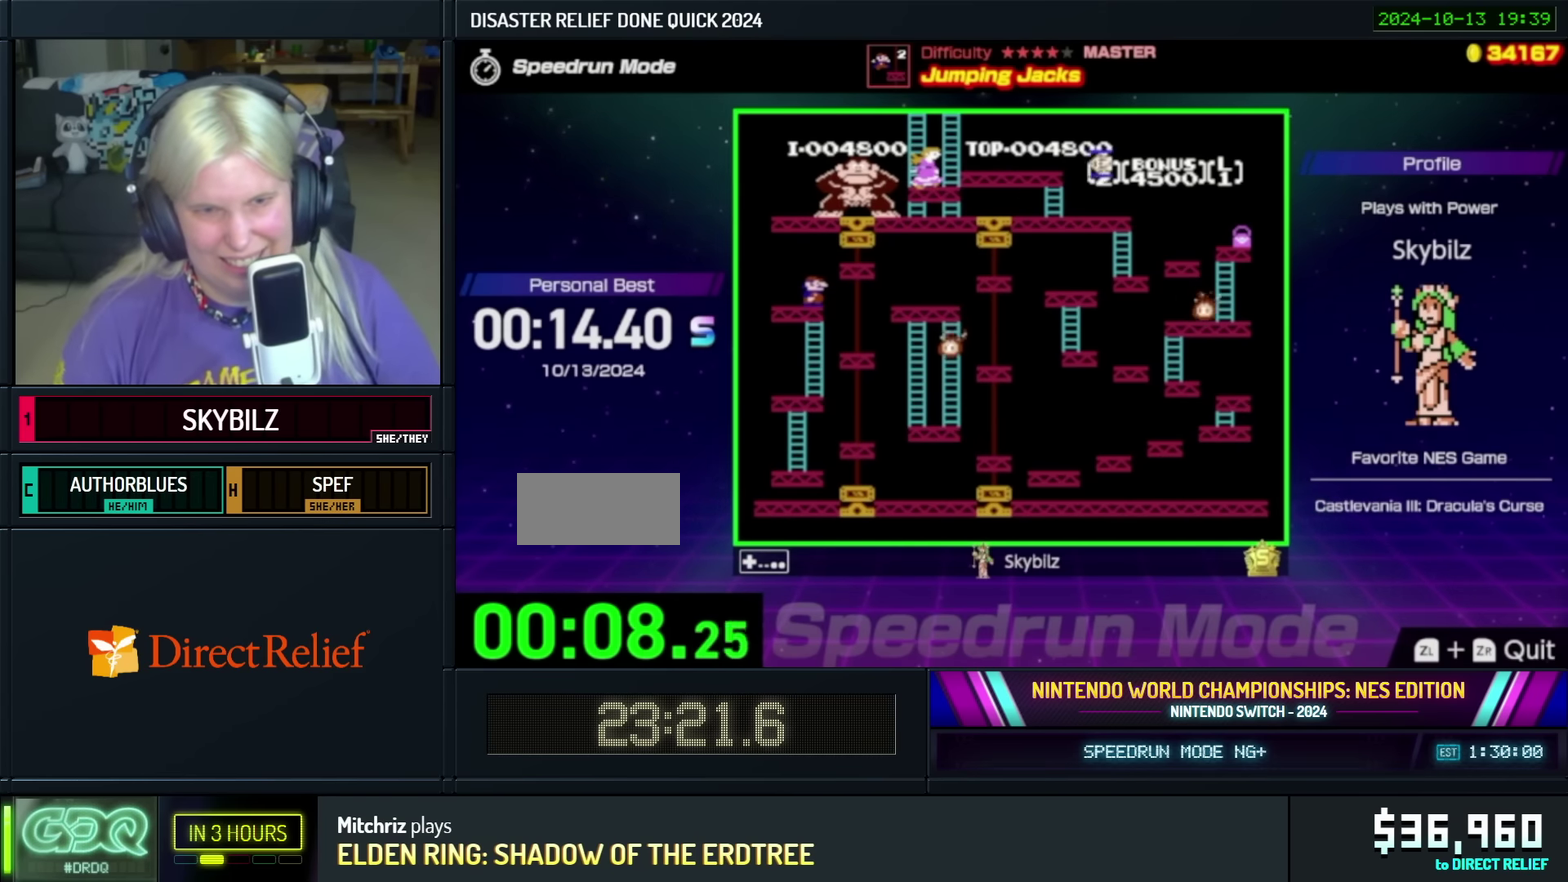
{"buttons": ["A", "DPAD_RIGHT"], "events": [[400, "DPAD_RIGHT", "down"], [450, "A", "down"]]}
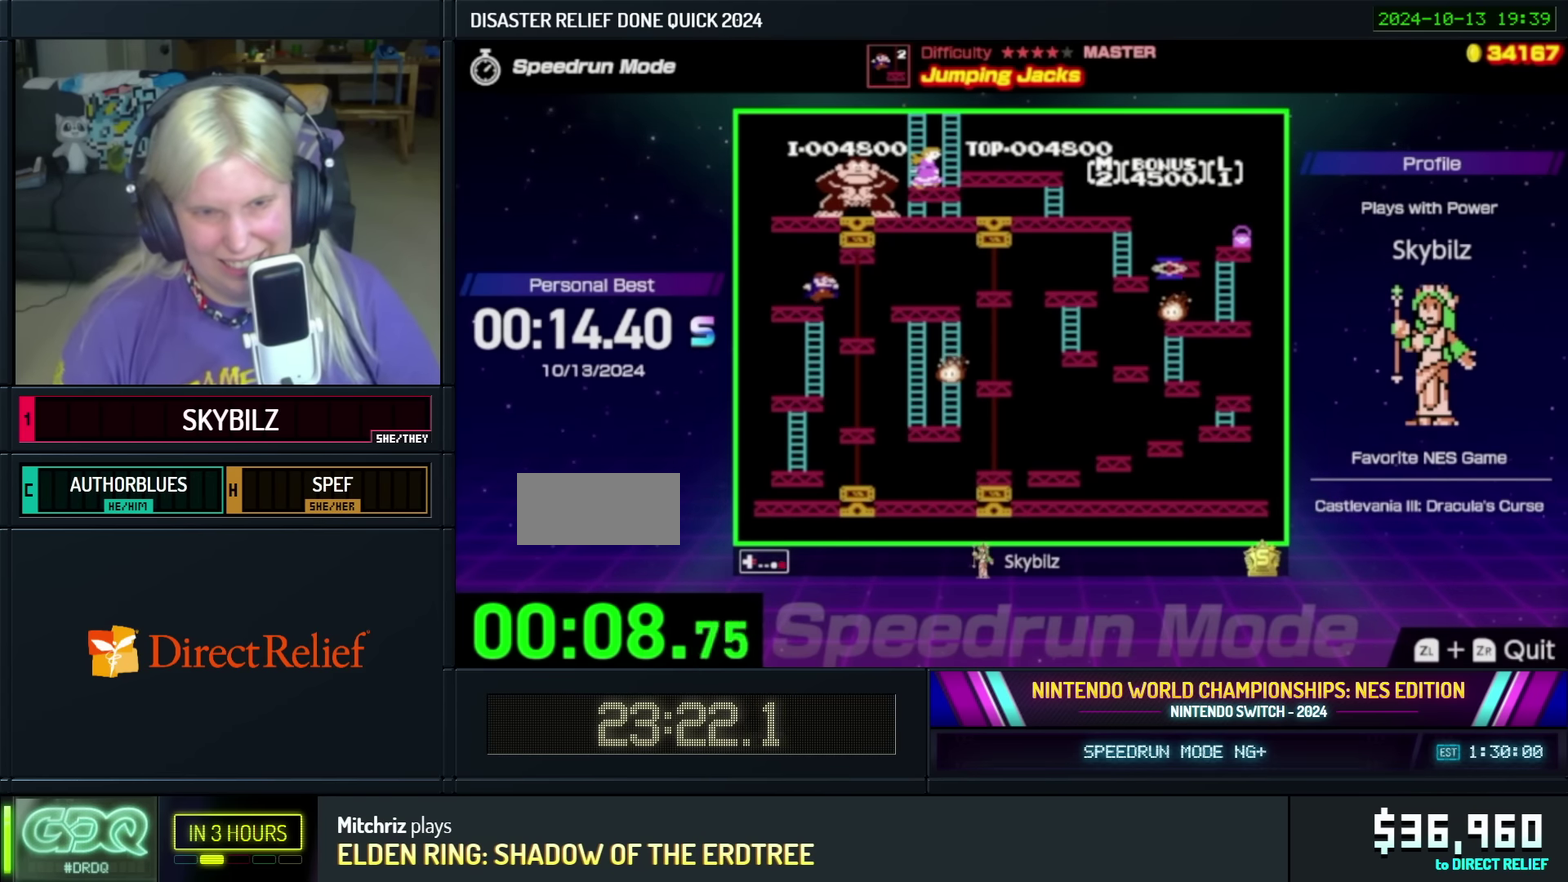
{"buttons": [], "events": [[16, "A", "up"], [333, "DPAD_RIGHT", "up"]]}
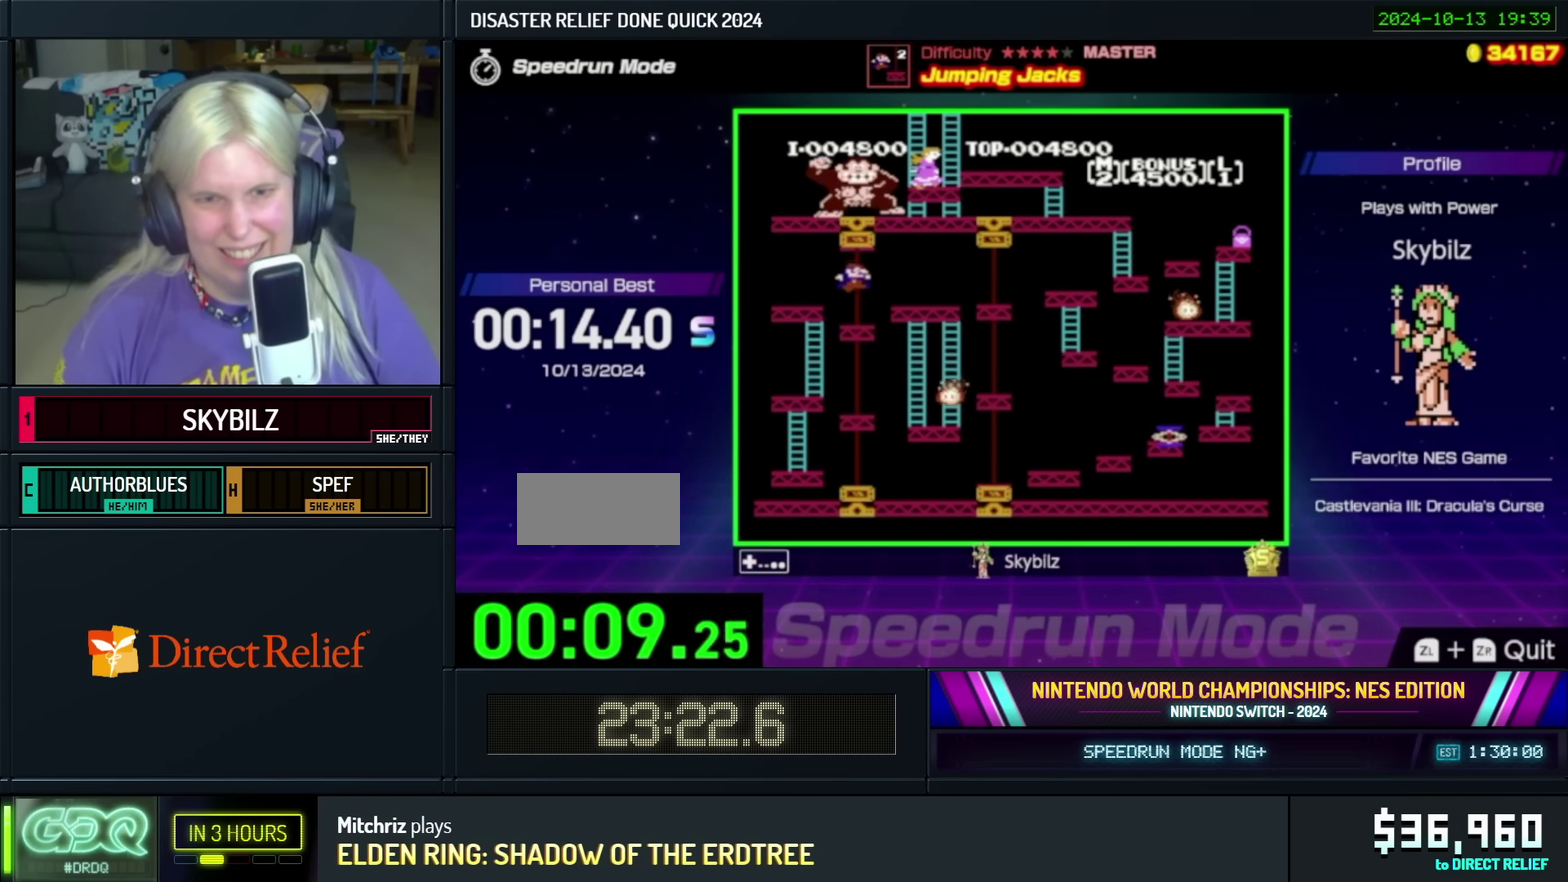
{"buttons": ["A", "DPAD_RIGHT"], "events": [[300, "DPAD_RIGHT", "down"], [350, "A", "down"]]}
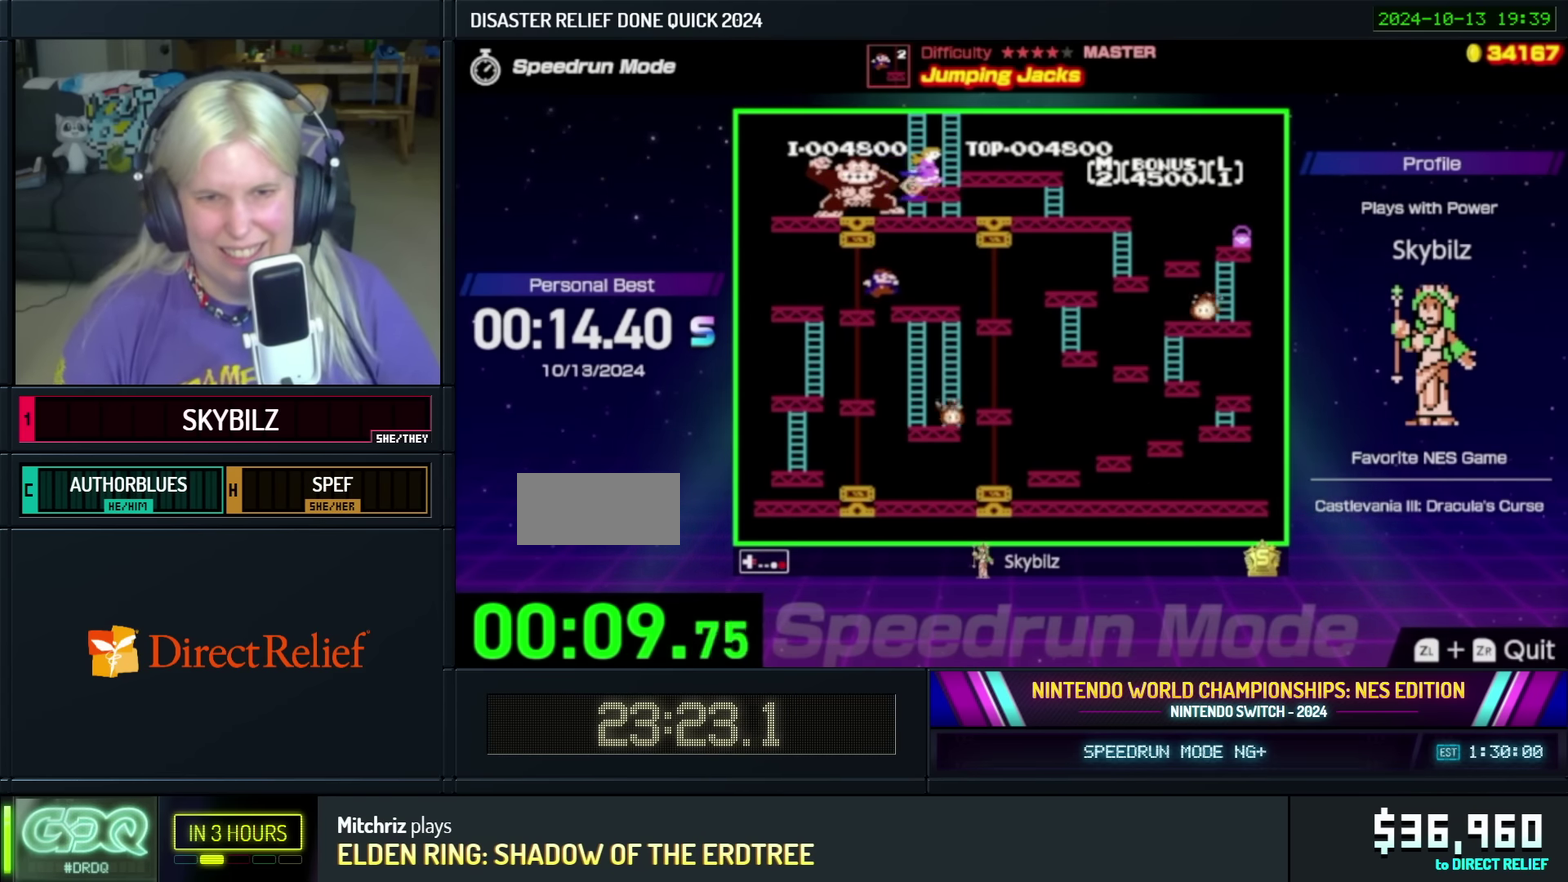
{"buttons": ["DPAD_RIGHT"], "events": [[16, "A", "up"]]}